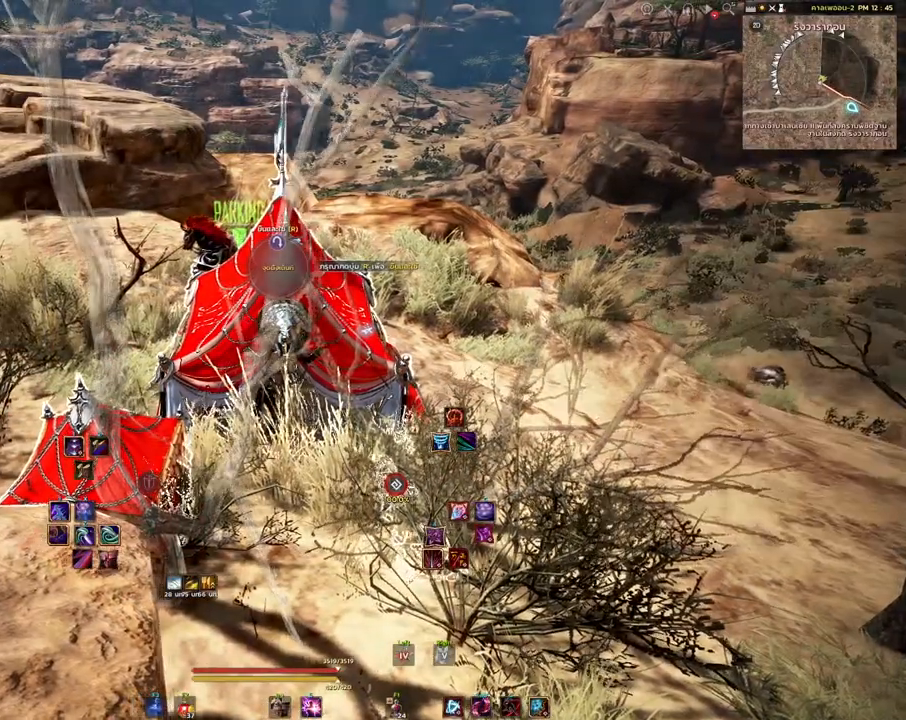
Gameplay with keyboard and mouse; each line is a JSON object with the keys and mouse buttons held at the frame after it. "events" lists presses ("down") and releases ("up") of "a", "d", "e", "f4", "q", "s", "shift", "space", "w", "mouse_left", "mouse_right", "mouse_mb4" and "mouse_mb5" between this image and that frame as [ms after this image, input, new state], when the widget could be followed in between. "mouse_left", "mouse_right", "mouse_mb4", "mouse_mb5" = the "left", "right", "mb4", "mb5" buttons of the "mouse" list. No other keys are recorded. Mouse movement is not recorded.
{"keys": ["d"], "mouse": [], "events": [[400, "d", "down"]]}
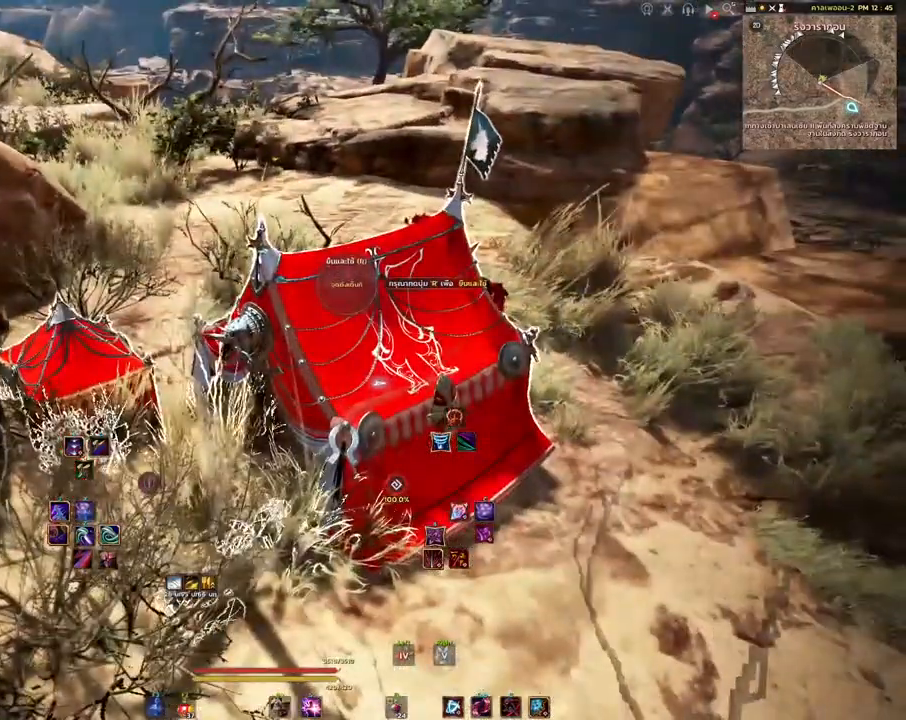
{"keys": ["d", "w"], "mouse": [], "events": [[433, "w", "down"]]}
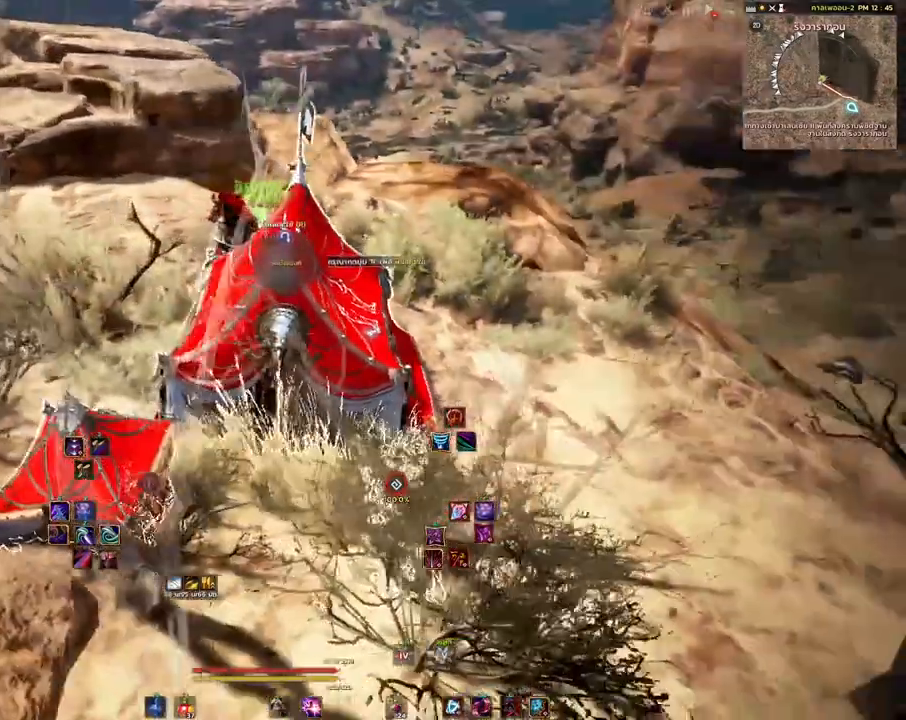
{"keys": ["w"], "mouse": [], "events": [[117, "d", "up"]]}
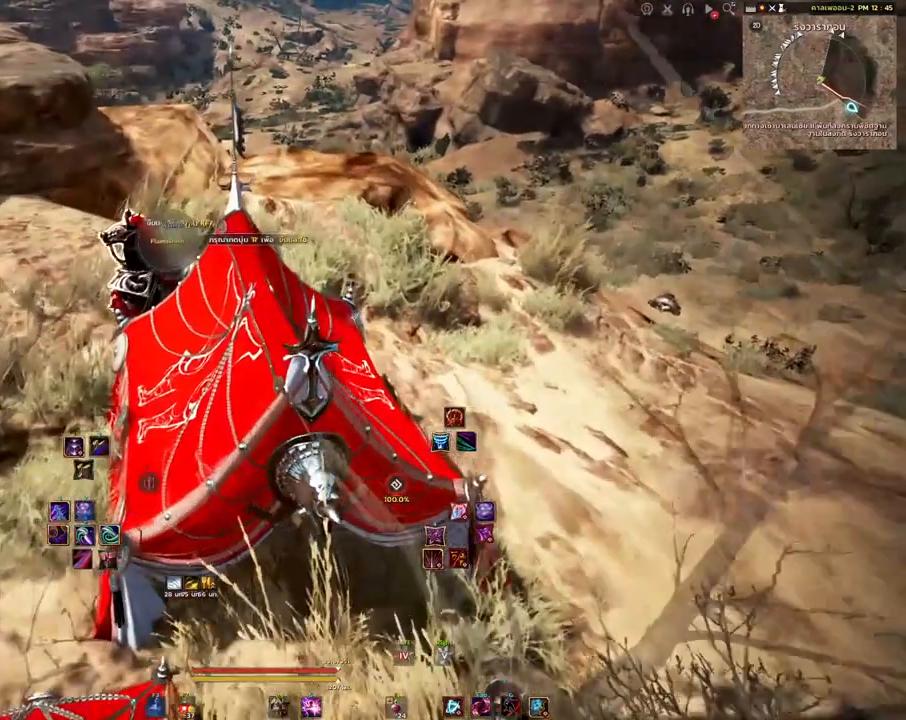
{"keys": ["w"], "mouse": [], "events": []}
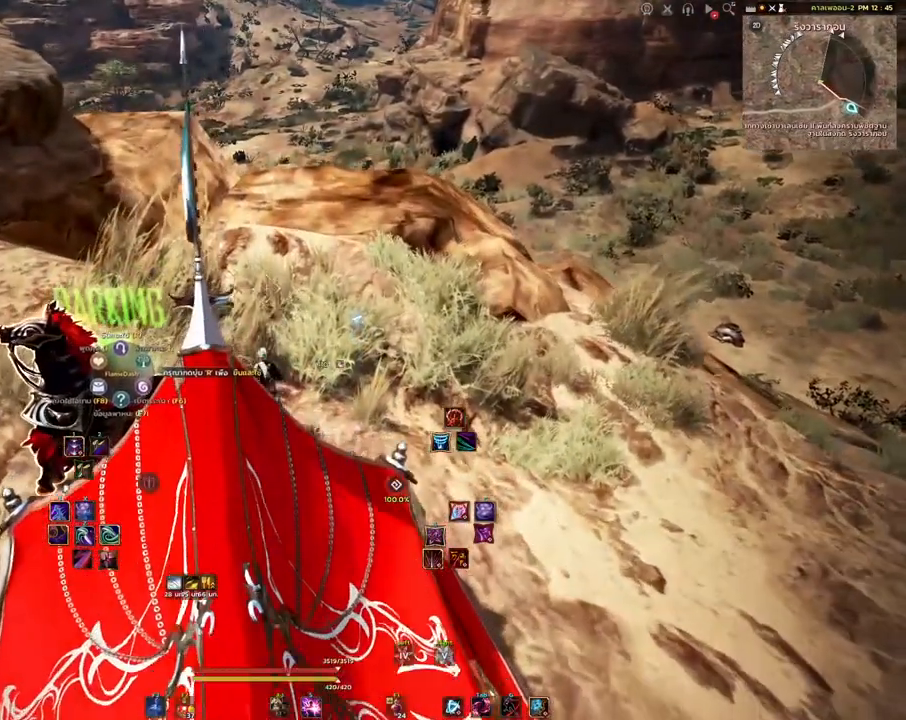
{"keys": [], "mouse": [], "events": [[17, "w", "up"]]}